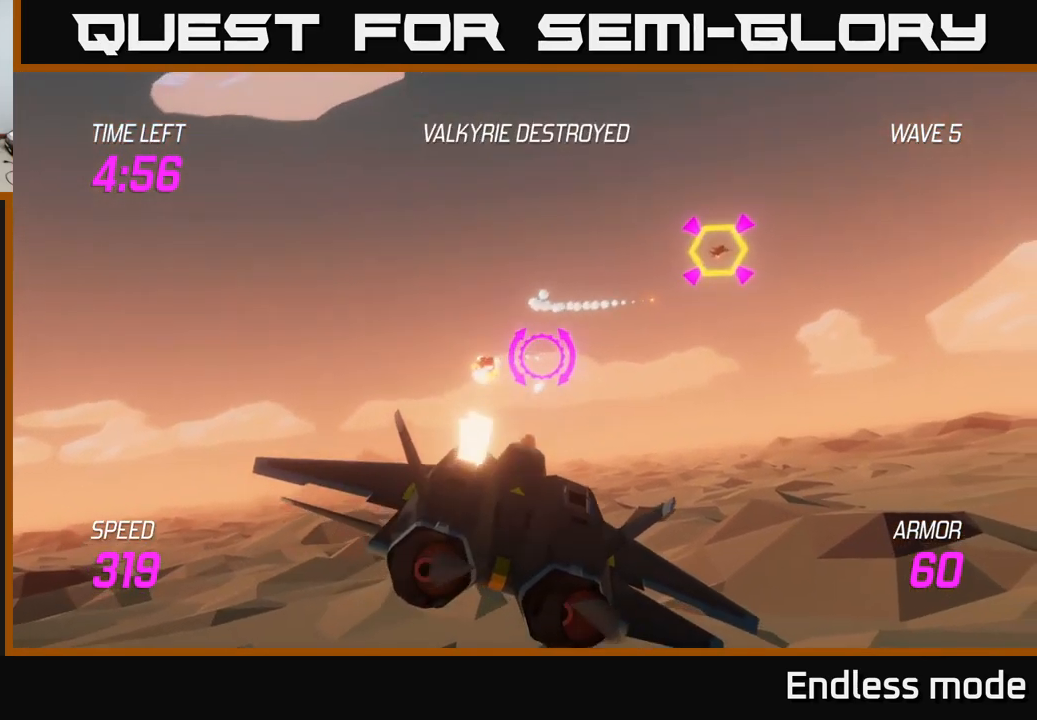
Gameplay with a controller (Xbox layout); each line is a JSON object with the inputs held at the frame after it. "events" lists button and stick changes between this image and that frame as [ms after this image, input, new state], when the widget could be followed in between.
{"buttons": [], "left_stick": "up-right", "right_stick": "center", "events": [[317, "left_stick", "up-right"]]}
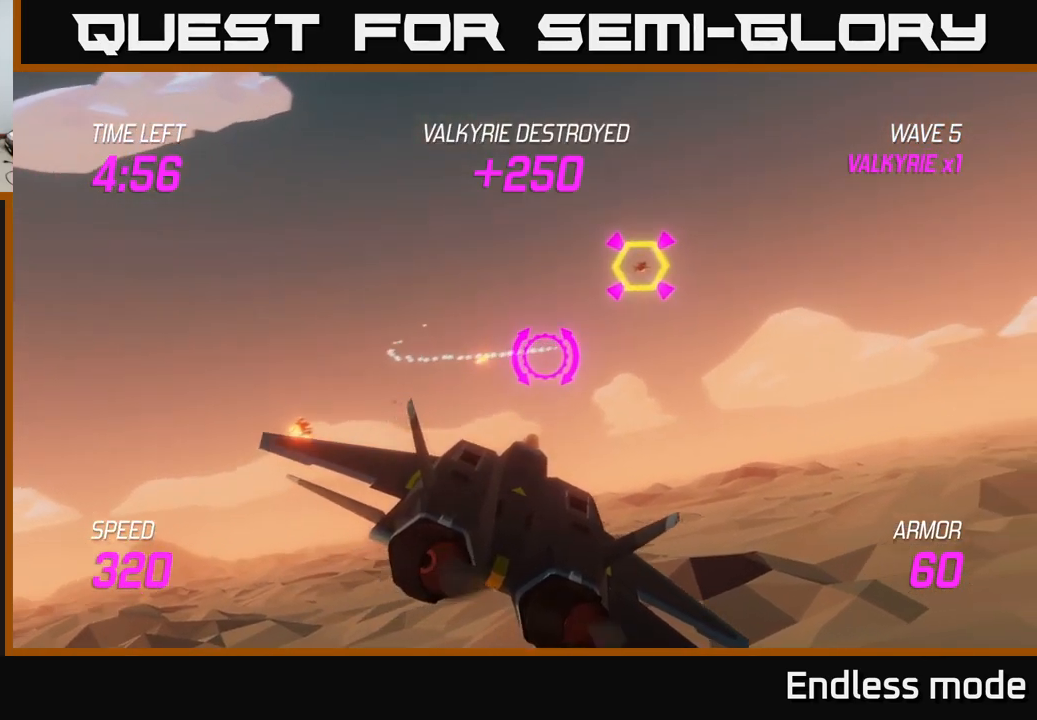
{"buttons": ["R2"], "left_stick": "left", "right_stick": "center", "events": [[333, "R2", "down"], [416, "R2", "up"], [483, "R2", "down"], [483, "left_stick", "left"]]}
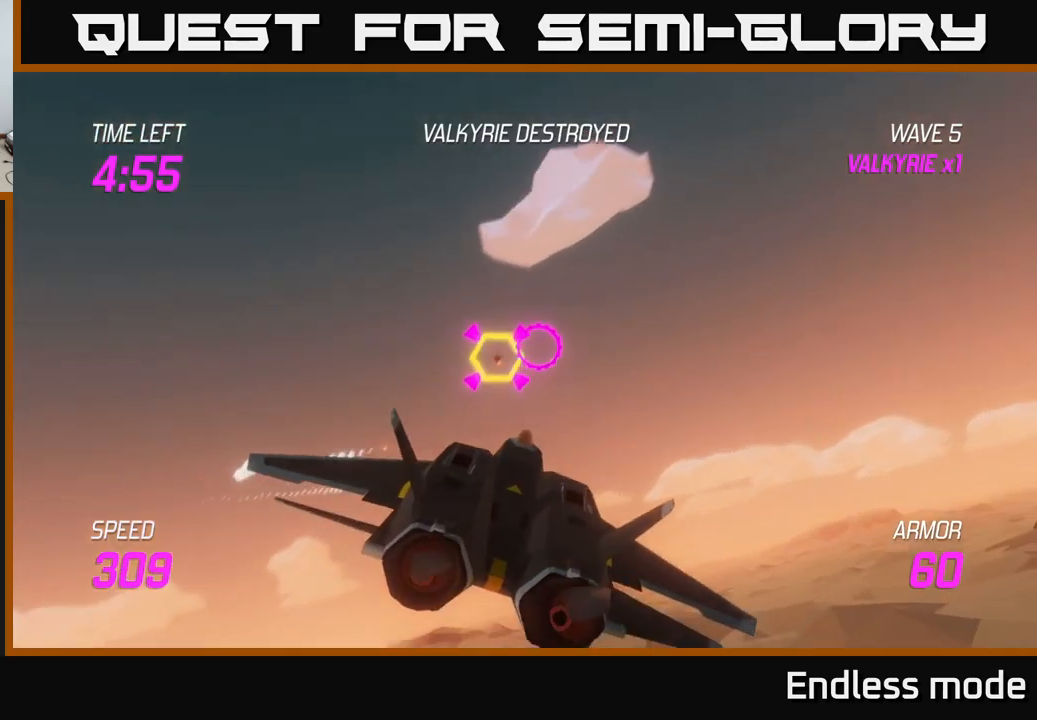
{"buttons": [], "left_stick": "right", "right_stick": "center", "events": [[66, "R2", "up"], [100, "L2", "down"], [116, "left_stick", "down-left"], [216, "L2", "up"], [316, "left_stick", "right"]]}
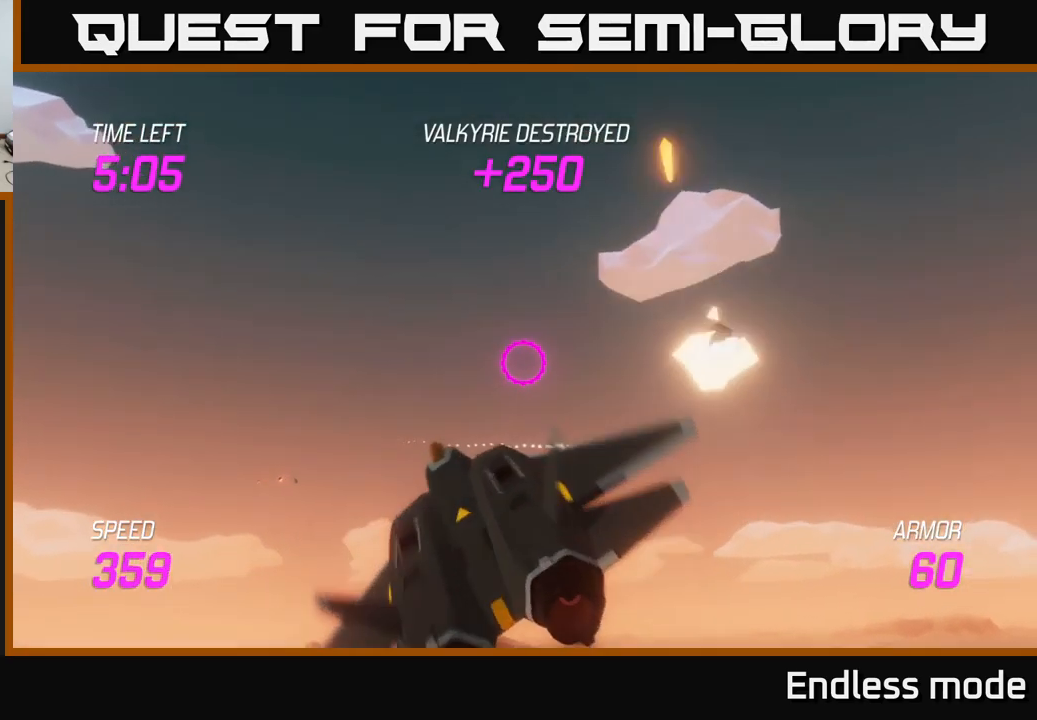
{"buttons": [], "left_stick": "down-right", "right_stick": "center", "events": [[466, "left_stick", "down-right"]]}
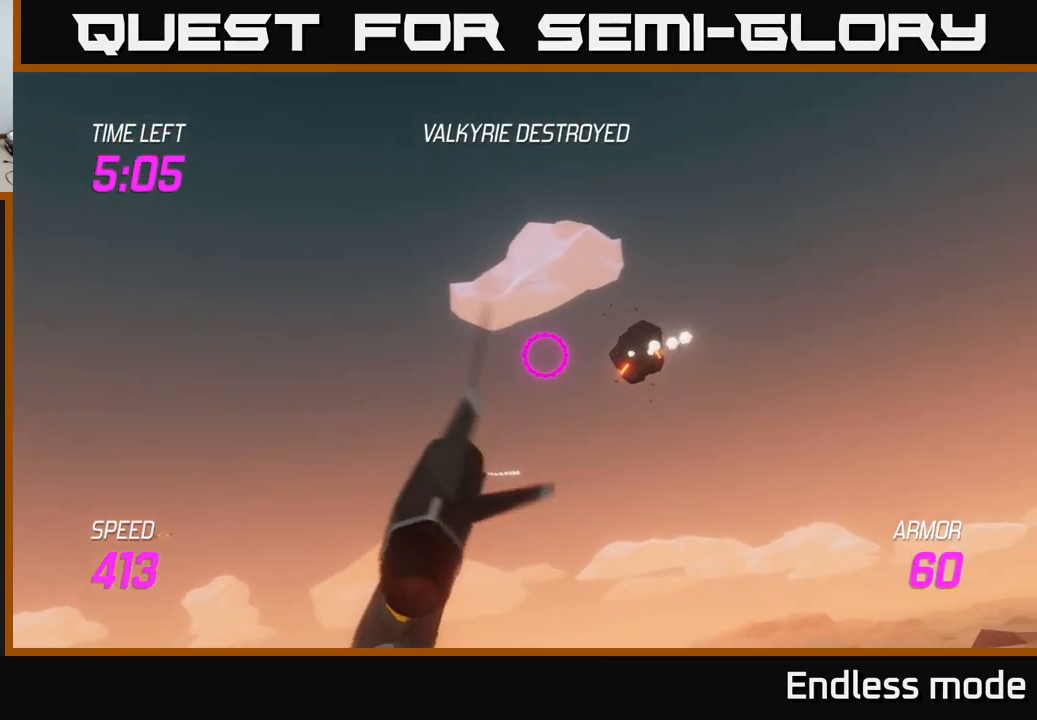
{"buttons": ["L2"], "left_stick": "down", "right_stick": "center", "events": [[16, "left_stick", "down"], [216, "L2", "down"]]}
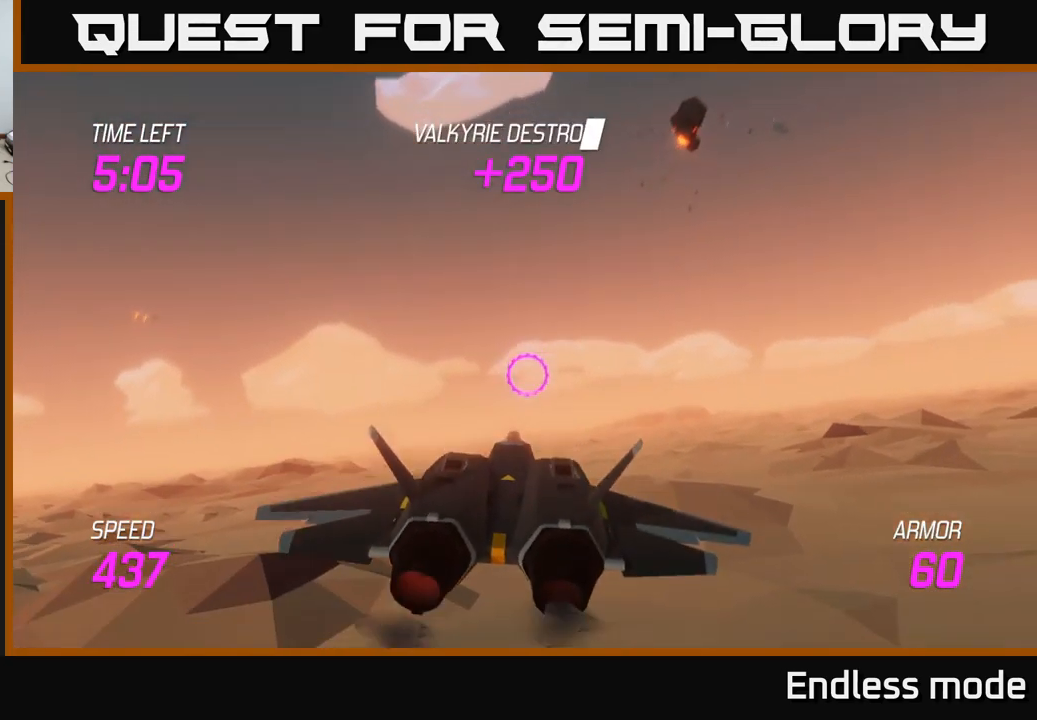
{"buttons": ["L2"], "left_stick": "left", "right_stick": "center", "events": [[16, "left_stick", "down-left"], [333, "left_stick", "left"]]}
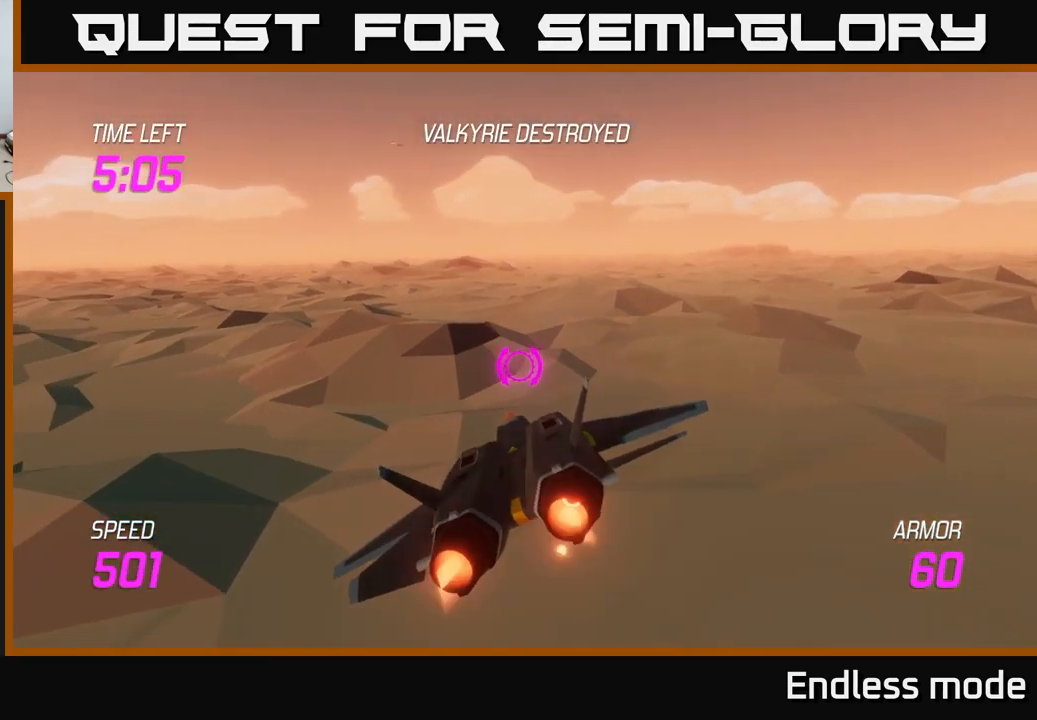
{"buttons": ["L2"], "left_stick": "left", "right_stick": "center", "events": []}
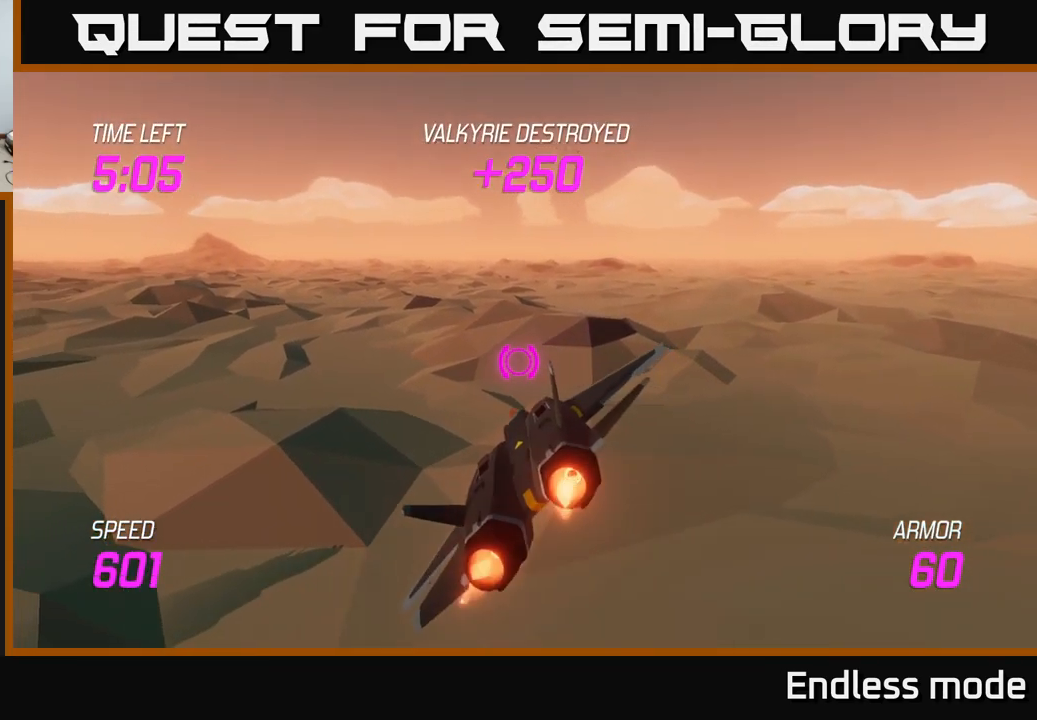
{"buttons": ["L2"], "left_stick": "up-left", "right_stick": "center", "events": [[150, "left_stick", "up-left"]]}
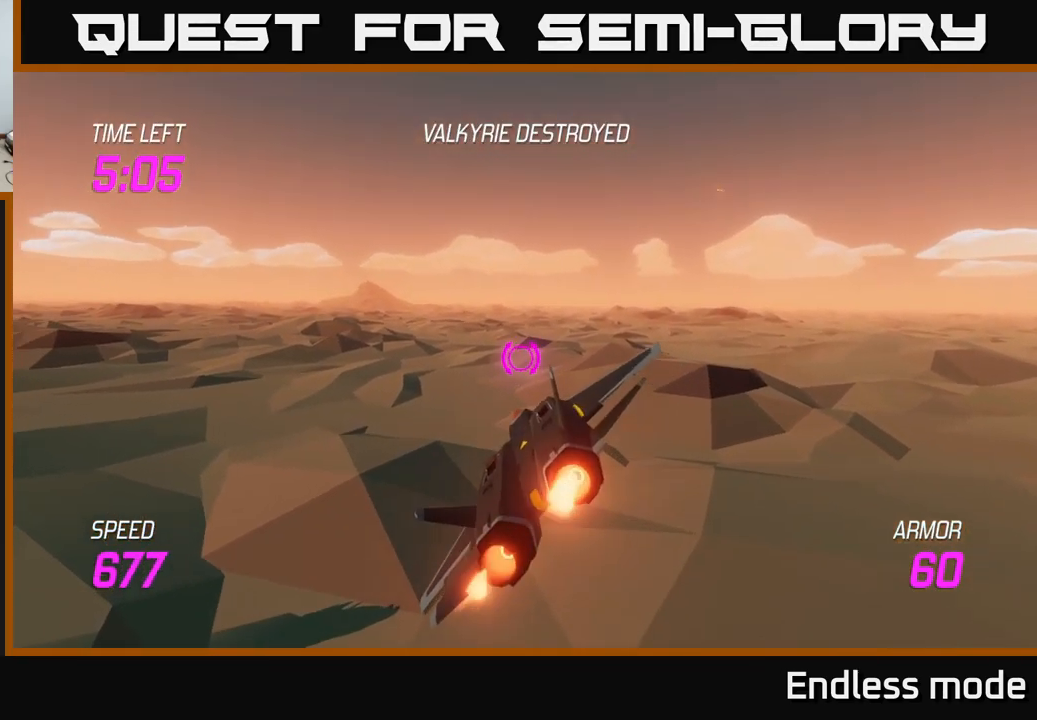
{"buttons": ["L2"], "left_stick": "down-right", "right_stick": "center", "events": [[383, "left_stick", "center"], [450, "left_stick", "down-right"]]}
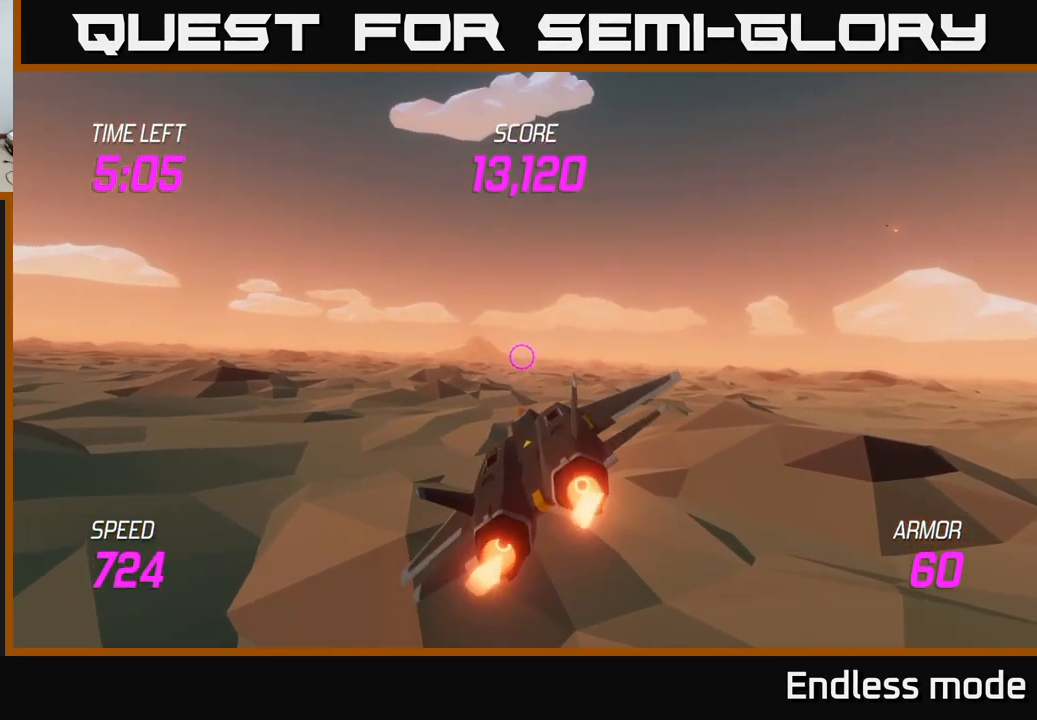
{"buttons": ["L2"], "left_stick": "left", "right_stick": "center", "events": [[50, "left_stick", "left"]]}
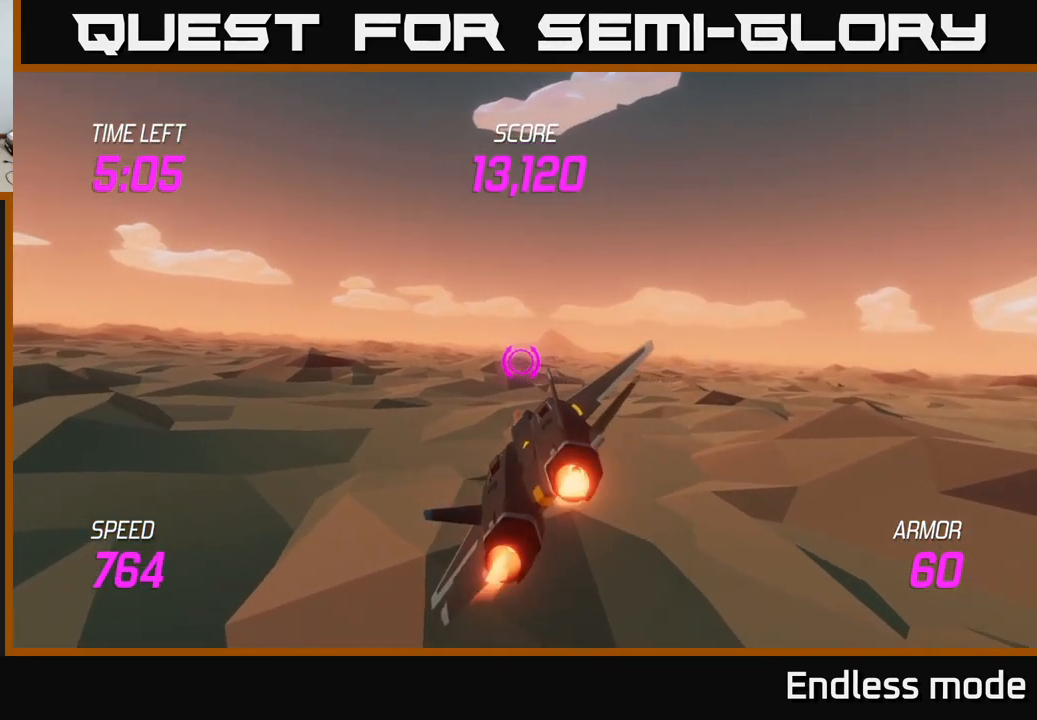
{"buttons": ["L2"], "left_stick": "down", "right_stick": "center", "events": [[216, "left_stick", "down-left"], [333, "left_stick", "down"]]}
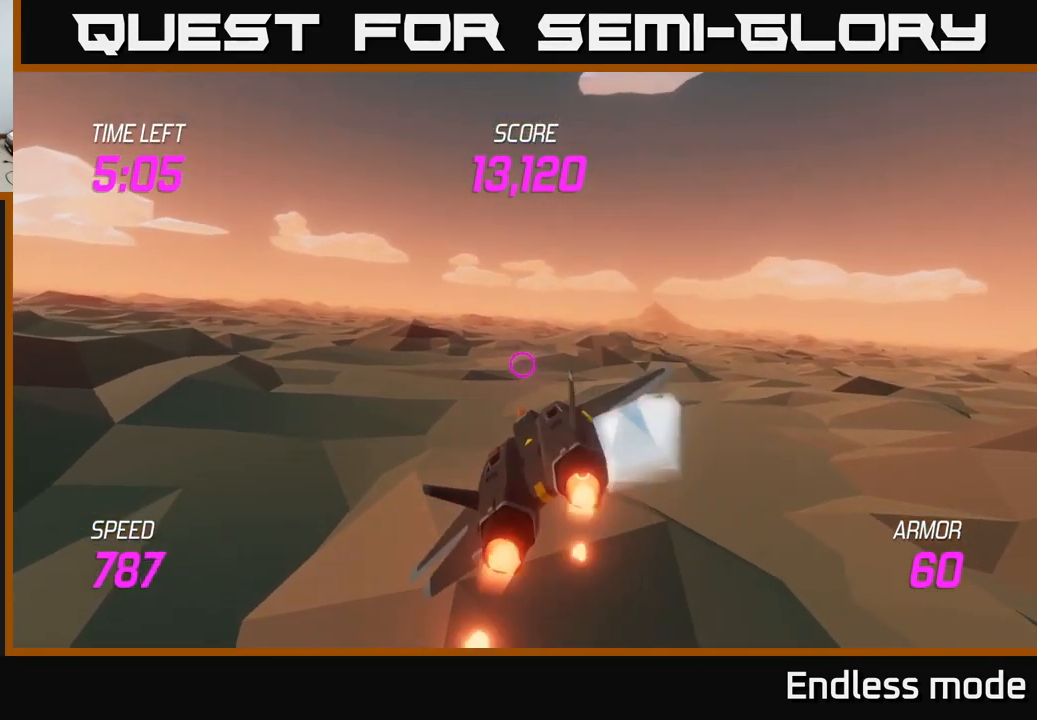
{"buttons": ["L2"], "left_stick": "left", "right_stick": "center", "events": [[33, "left_stick", "left"], [167, "left_stick", "up-left"], [450, "left_stick", "left"]]}
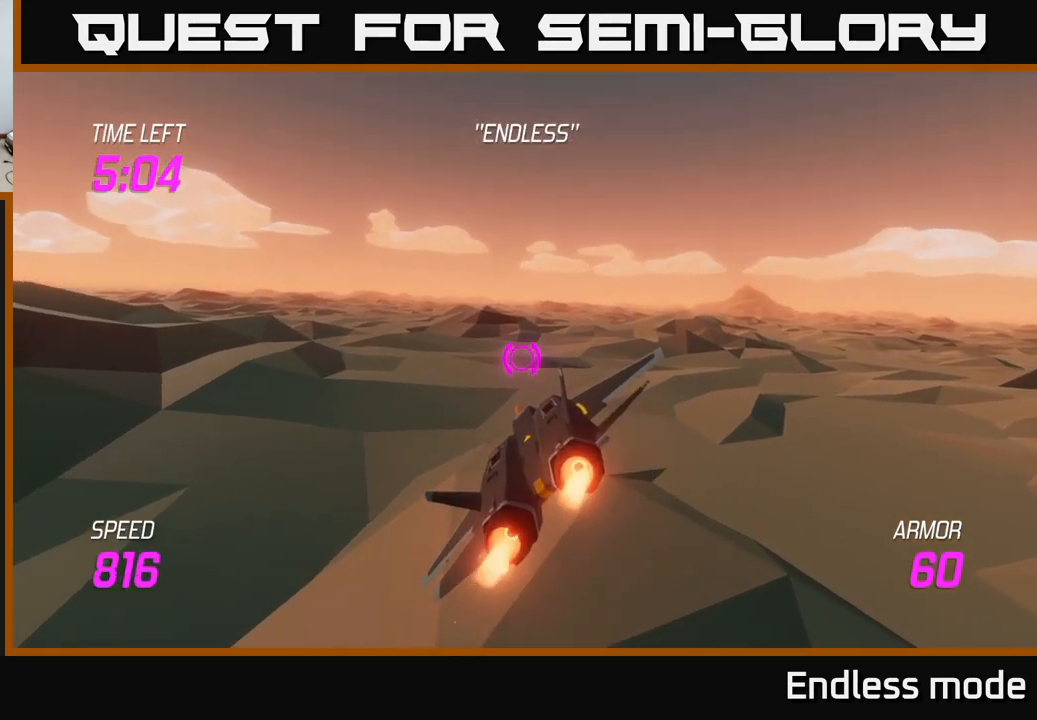
{"buttons": [], "left_stick": "up-right", "right_stick": "center", "events": [[33, "left_stick", "down-left"], [83, "left_stick", "center"], [133, "left_stick", "up"], [267, "left_stick", "center"], [433, "L2", "up"], [450, "left_stick", "up-right"]]}
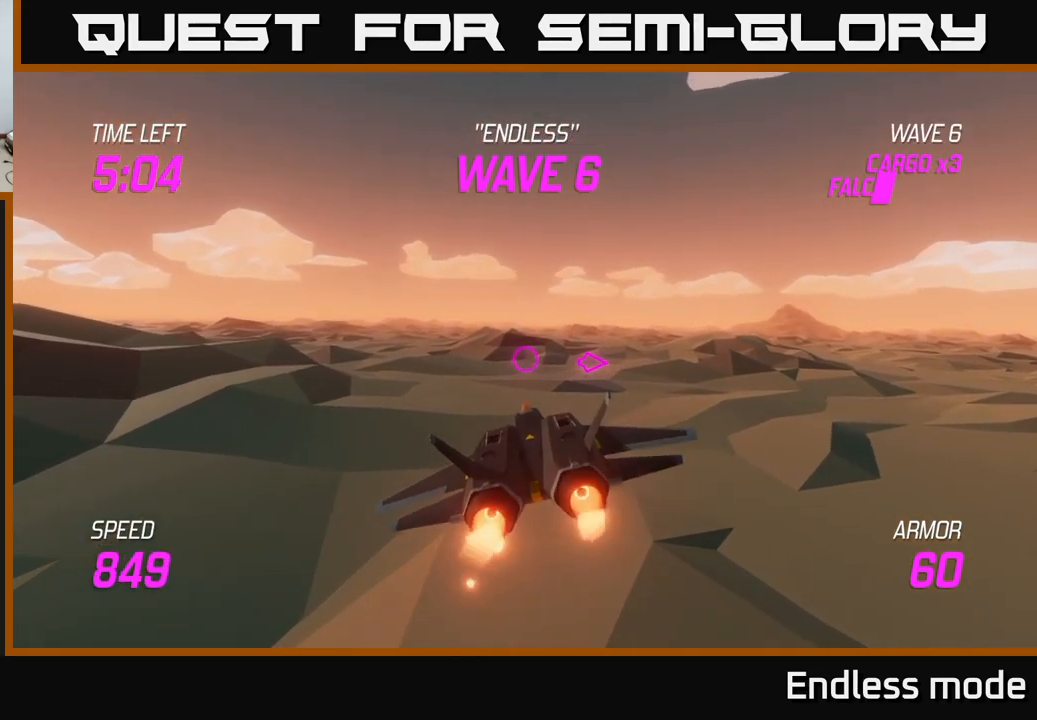
{"buttons": [], "left_stick": "right", "right_stick": "center", "events": [[300, "left_stick", "right"]]}
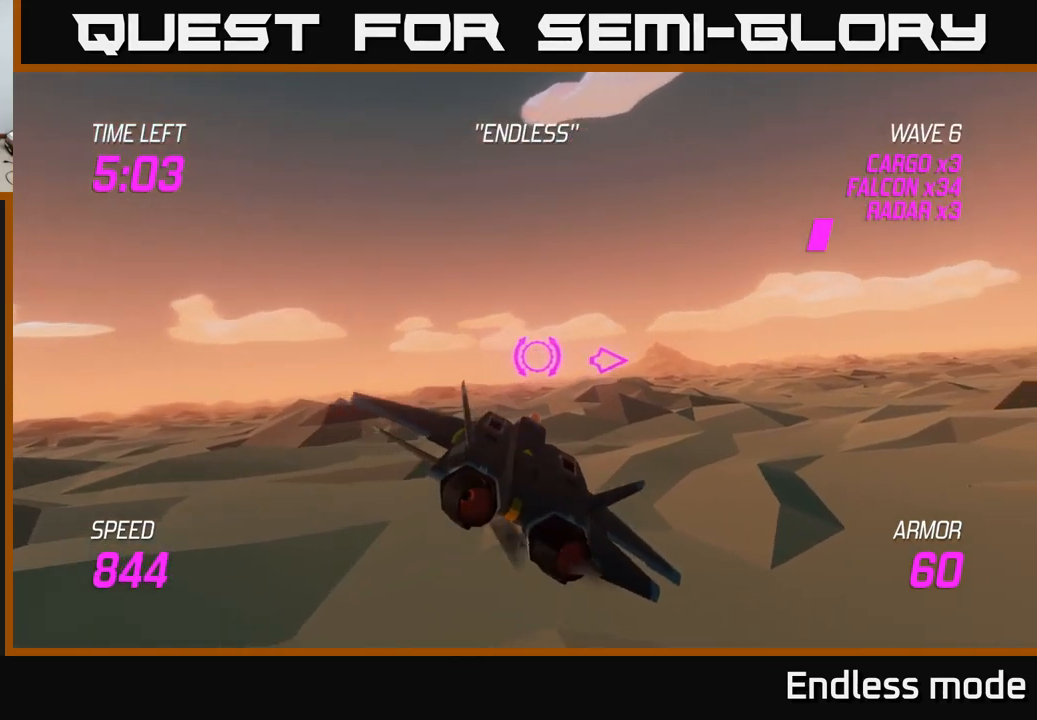
{"buttons": [], "left_stick": "right", "right_stick": "center", "events": [[33, "left_stick", "up-right"], [183, "left_stick", "right"]]}
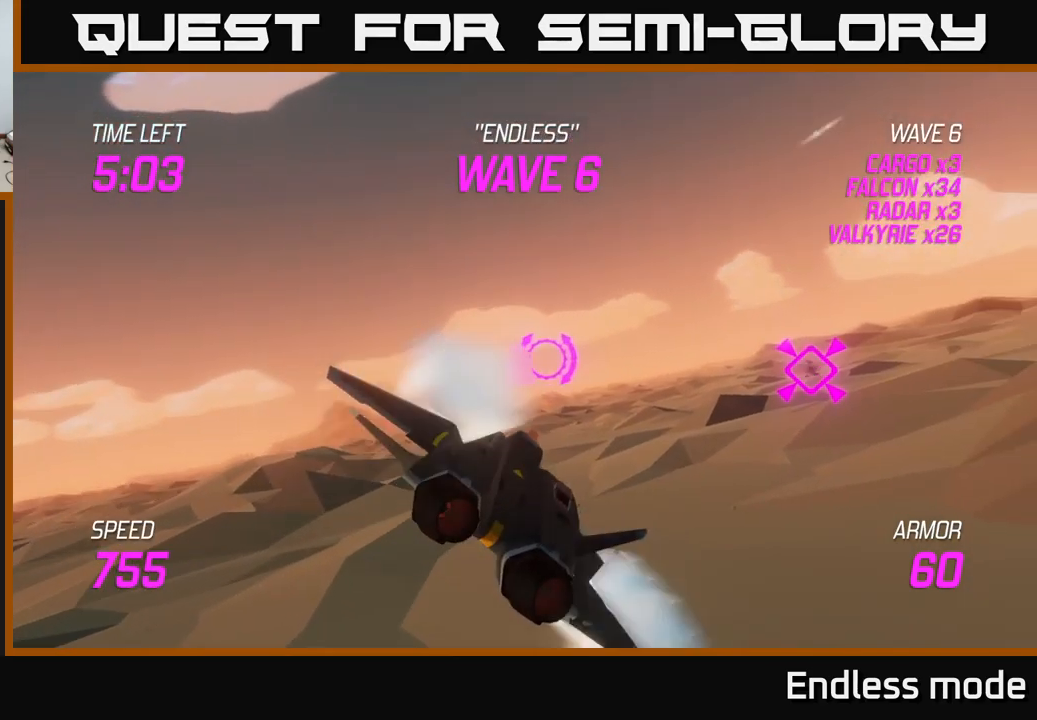
{"buttons": ["L2"], "left_stick": "up", "right_stick": "center", "events": [[50, "left_stick", "up-right"], [67, "L2", "down"], [233, "left_stick", "down-right"], [317, "left_stick", "down-left"], [450, "left_stick", "up-left"], [500, "left_stick", "up"]]}
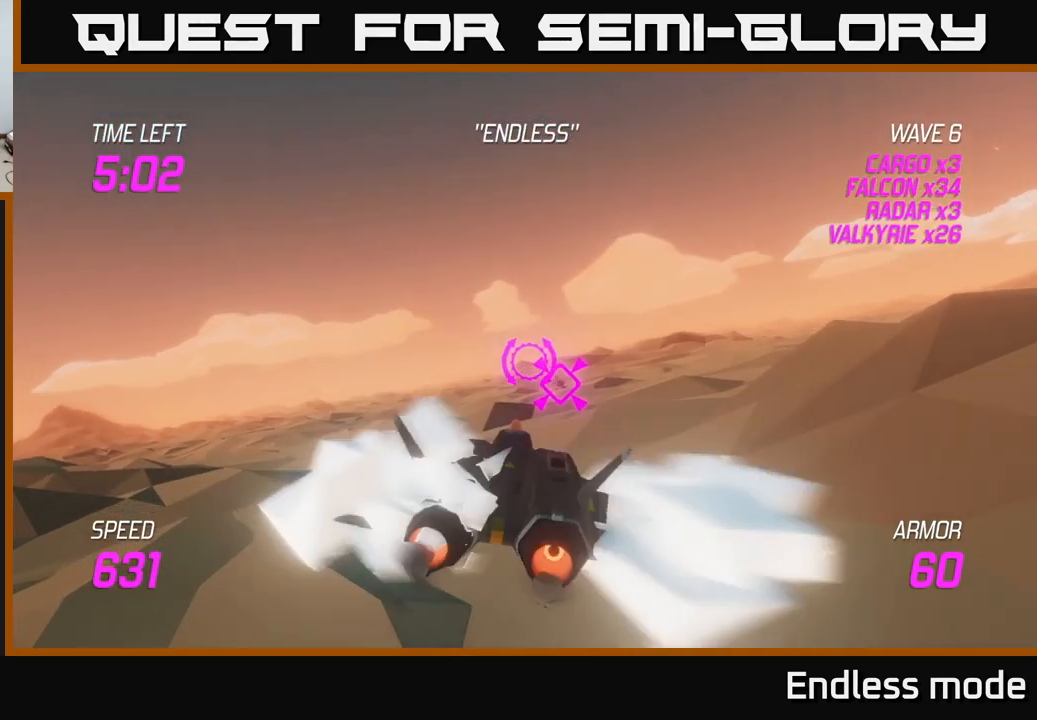
{"buttons": ["L2"], "left_stick": "center", "right_stick": "center", "events": [[67, "left_stick", "right"], [267, "left_stick", "down"], [417, "left_stick", "center"]]}
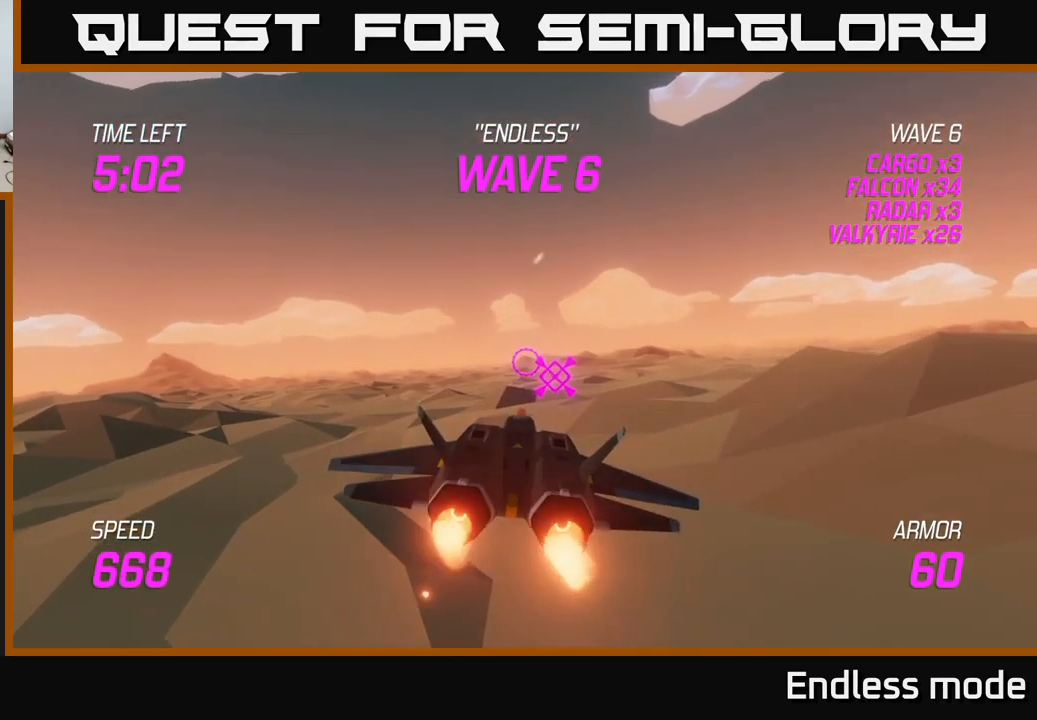
{"buttons": ["L2"], "left_stick": "up-right", "right_stick": "center", "events": [[200, "left_stick", "up-right"]]}
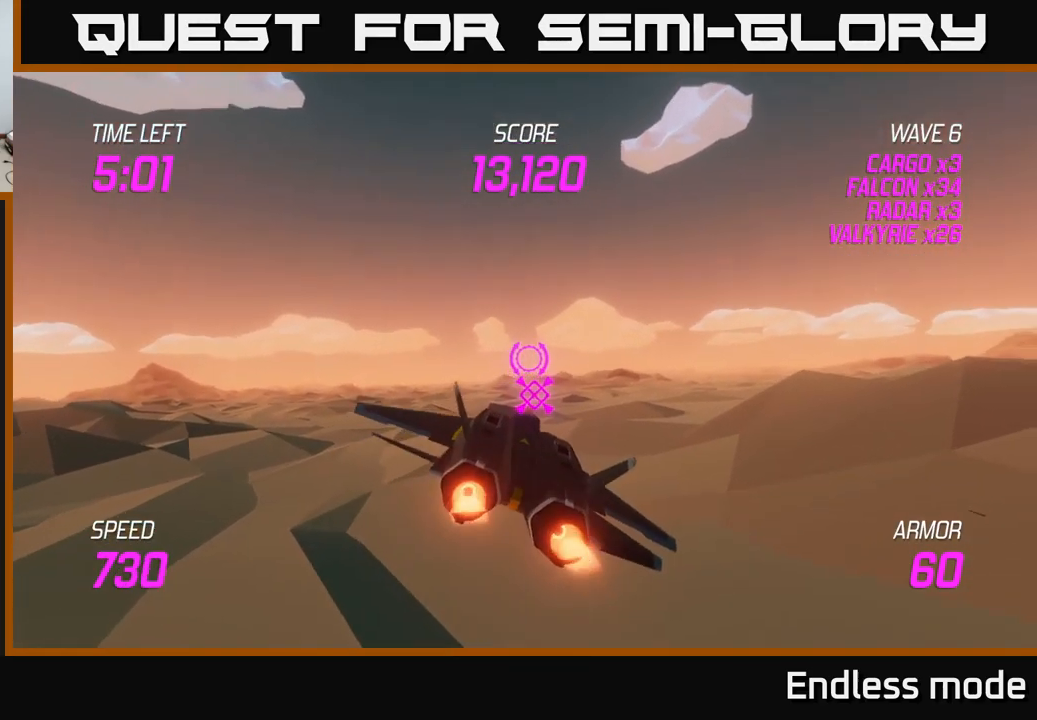
{"buttons": ["L2"], "left_stick": "center", "right_stick": "center", "events": [[117, "left_stick", "left"], [233, "left_stick", "down"], [333, "left_stick", "right"], [383, "left_stick", "center"]]}
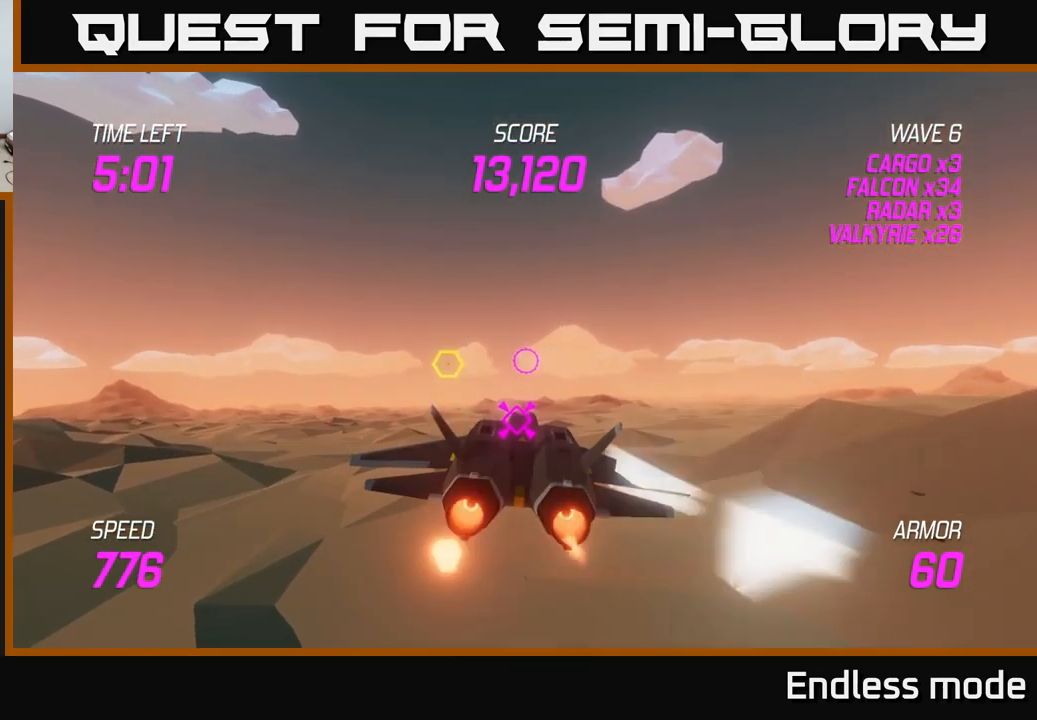
{"buttons": [], "left_stick": "left", "right_stick": "center", "events": [[100, "left_stick", "up-right"], [283, "left_stick", "center"], [333, "left_stick", "left"], [433, "L2", "up"]]}
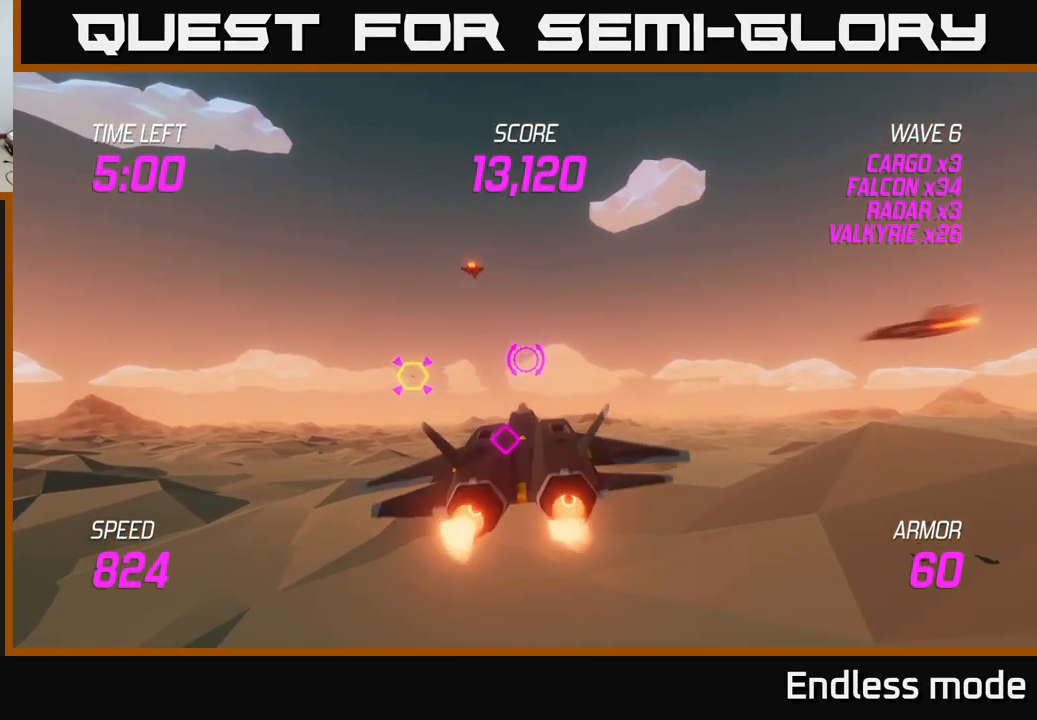
{"buttons": ["L2"], "left_stick": "right", "right_stick": "center", "events": [[83, "left_stick", "up-left"], [317, "R2", "down"], [367, "left_stick", "right"], [400, "R2", "up"], [483, "L2", "down"]]}
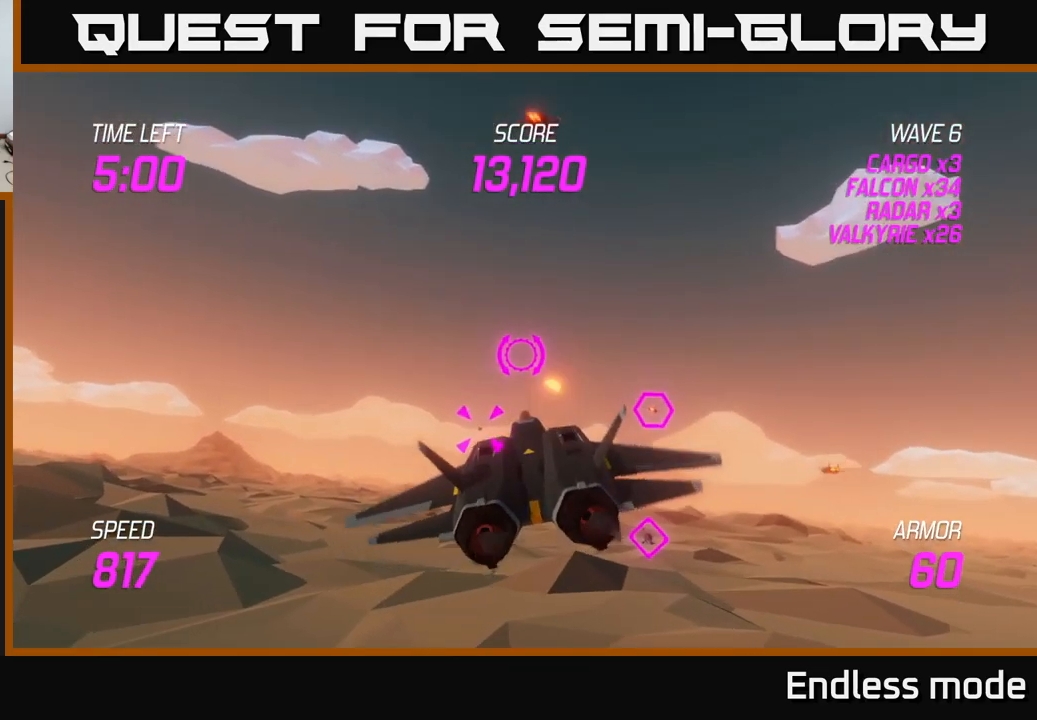
{"buttons": ["L2"], "left_stick": "center", "right_stick": "center", "events": [[100, "L2", "up"], [133, "left_stick", "down-right"], [150, "L2", "down"], [284, "left_stick", "down-left"], [350, "R2", "down"], [350, "left_stick", "down-right"], [434, "left_stick", "center"], [450, "R2", "up"]]}
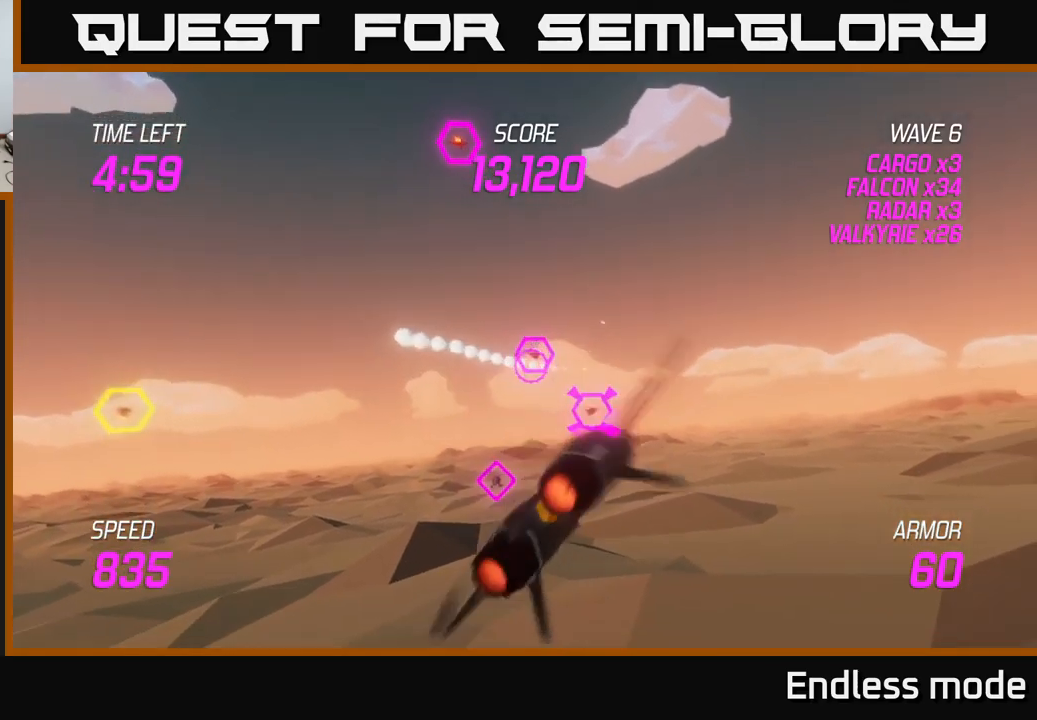
{"buttons": ["L2", "R2"], "left_stick": "center", "right_stick": "center", "events": [[50, "R2", "down"], [50, "left_stick", "right"], [134, "R2", "up"], [234, "R2", "down"], [250, "left_stick", "up-left"], [350, "R2", "up"], [350, "left_stick", "center"], [467, "R2", "down"]]}
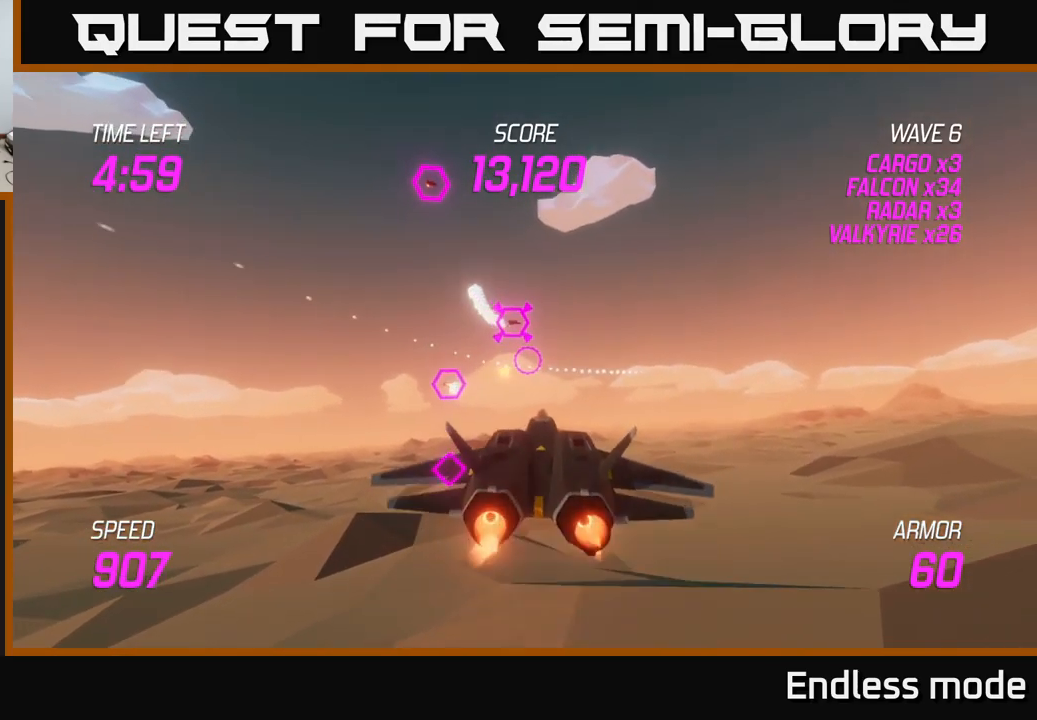
{"buttons": ["L2"], "left_stick": "up", "right_stick": "center", "events": [[34, "left_stick", "up-right"], [67, "R2", "up"], [167, "R2", "down"], [250, "R2", "up"], [300, "left_stick", "up"], [350, "R2", "down"], [450, "R2", "up"]]}
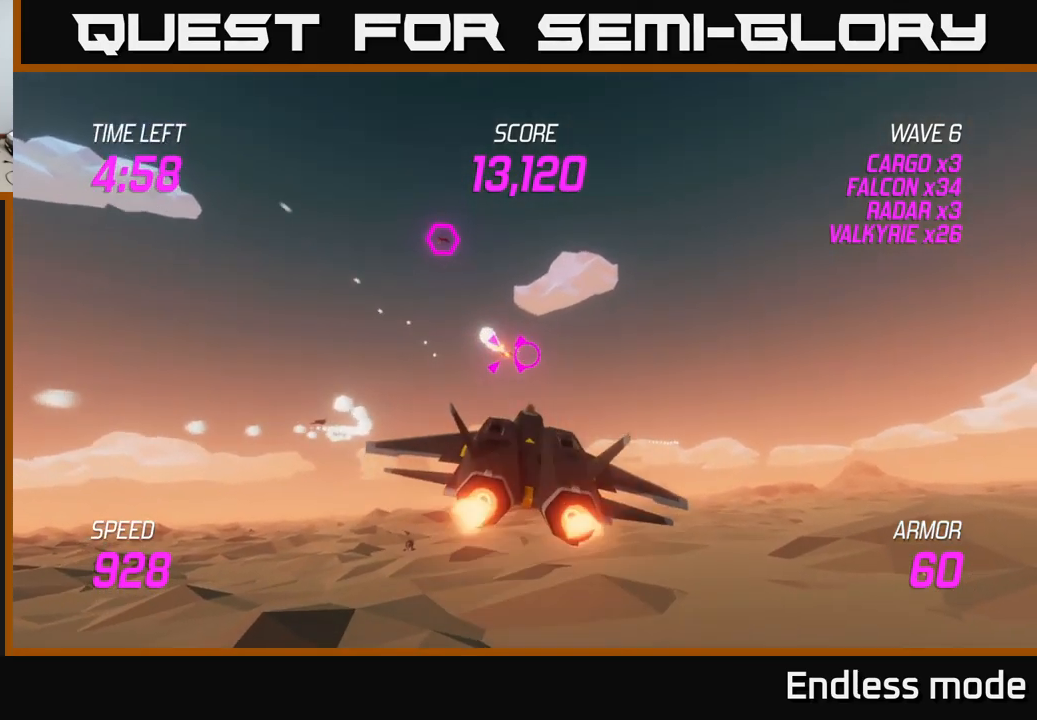
{"buttons": ["L2"], "left_stick": "up", "right_stick": "center", "events": [[50, "R2", "down"], [150, "R2", "up"], [234, "R2", "down"], [350, "R2", "up"]]}
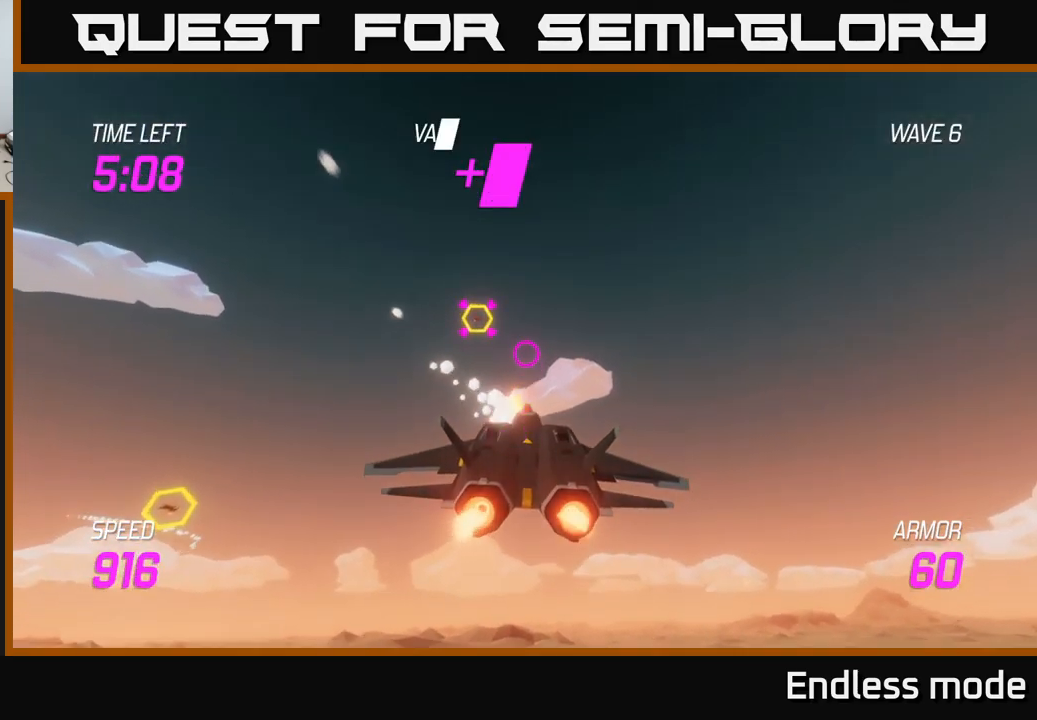
{"buttons": [], "left_stick": "center", "right_stick": "center", "events": [[34, "L2", "up"], [200, "R2", "down"], [267, "left_stick", "left"], [300, "R2", "up"], [317, "left_stick", "down"], [367, "R2", "down"], [484, "R2", "up"], [484, "left_stick", "center"]]}
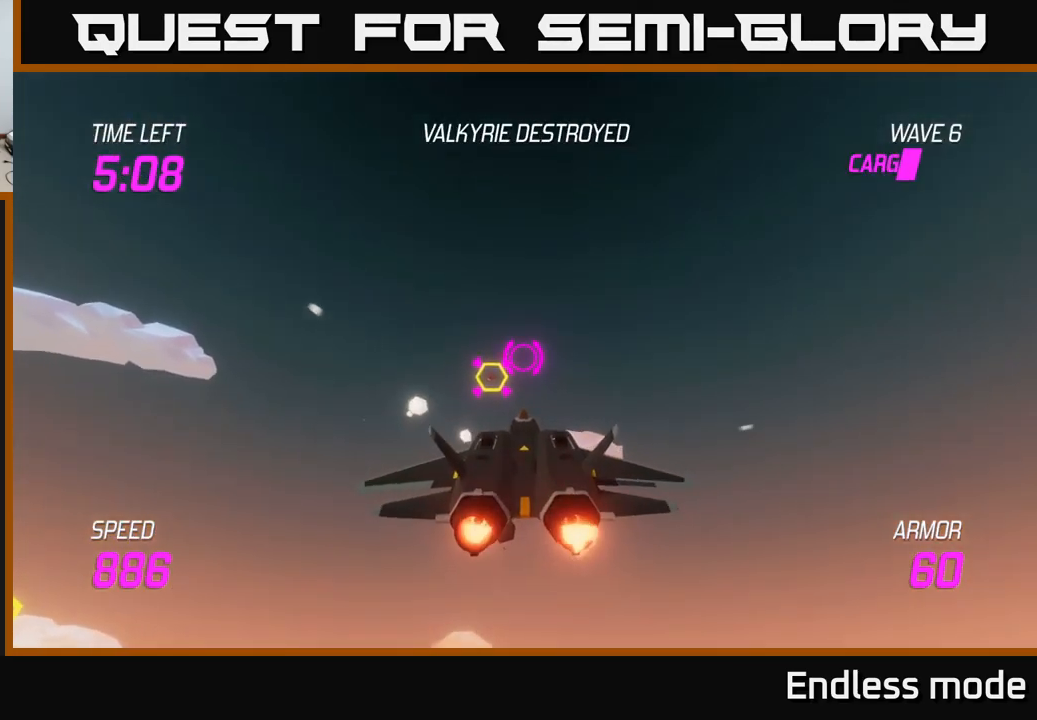
{"buttons": [], "left_stick": "right", "right_stick": "center", "events": [[34, "left_stick", "left"], [117, "R2", "down"], [200, "left_stick", "center"], [234, "R2", "up"], [350, "R2", "down"], [350, "left_stick", "right"], [500, "R2", "up"]]}
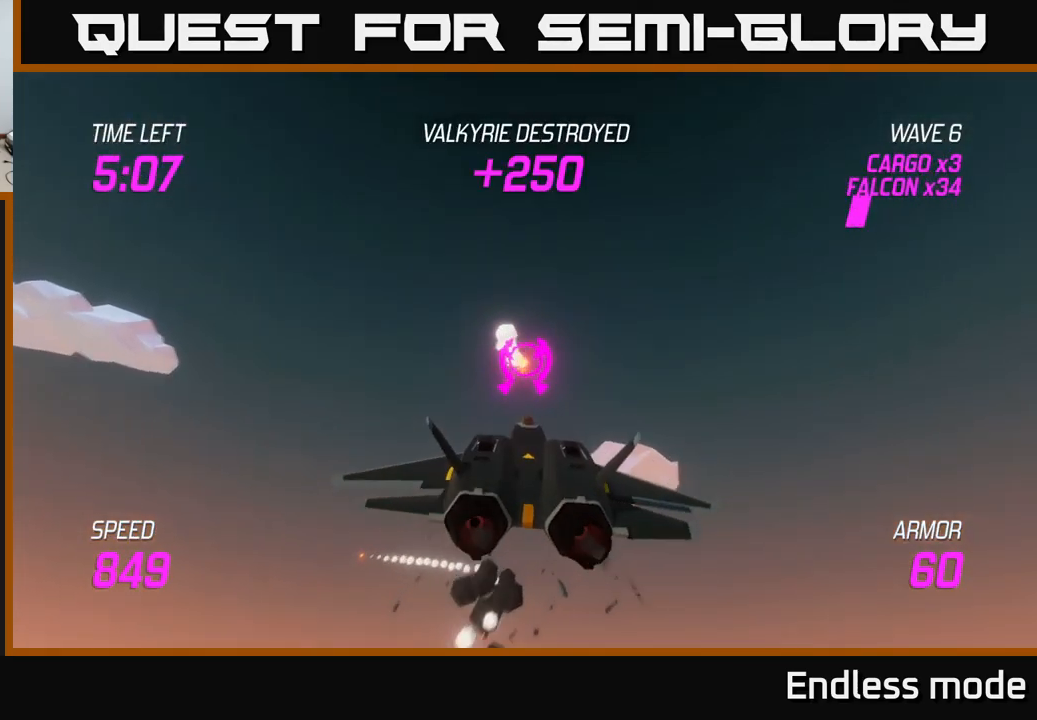
{"buttons": ["L2"], "left_stick": "down-left", "right_stick": "center", "events": [[17, "left_stick", "center"], [84, "R2", "down"], [184, "R2", "up"], [234, "left_stick", "left"], [250, "R2", "down"], [367, "left_stick", "down-left"], [400, "L2", "down"], [400, "R2", "up"]]}
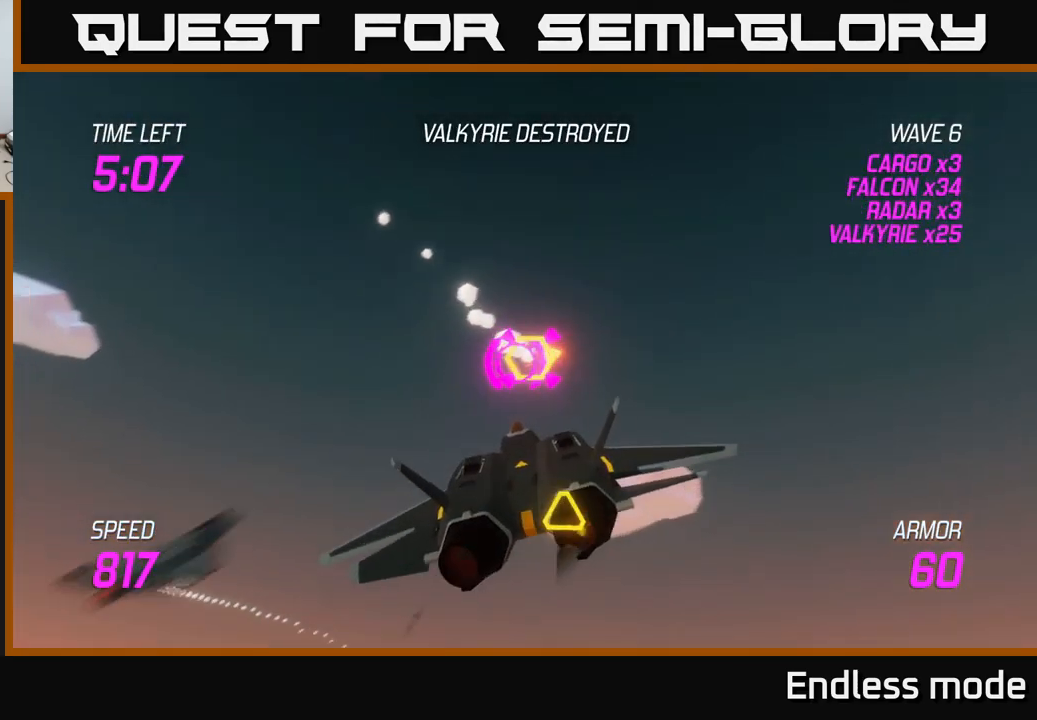
{"buttons": ["R2"], "left_stick": "down", "right_stick": "center", "events": [[17, "L2", "up"], [50, "L2", "down"], [67, "left_stick", "down"], [150, "L2", "up"], [217, "left_stick", "down-left"], [234, "L2", "down"], [350, "L2", "up"], [417, "left_stick", "down"], [450, "R2", "down"]]}
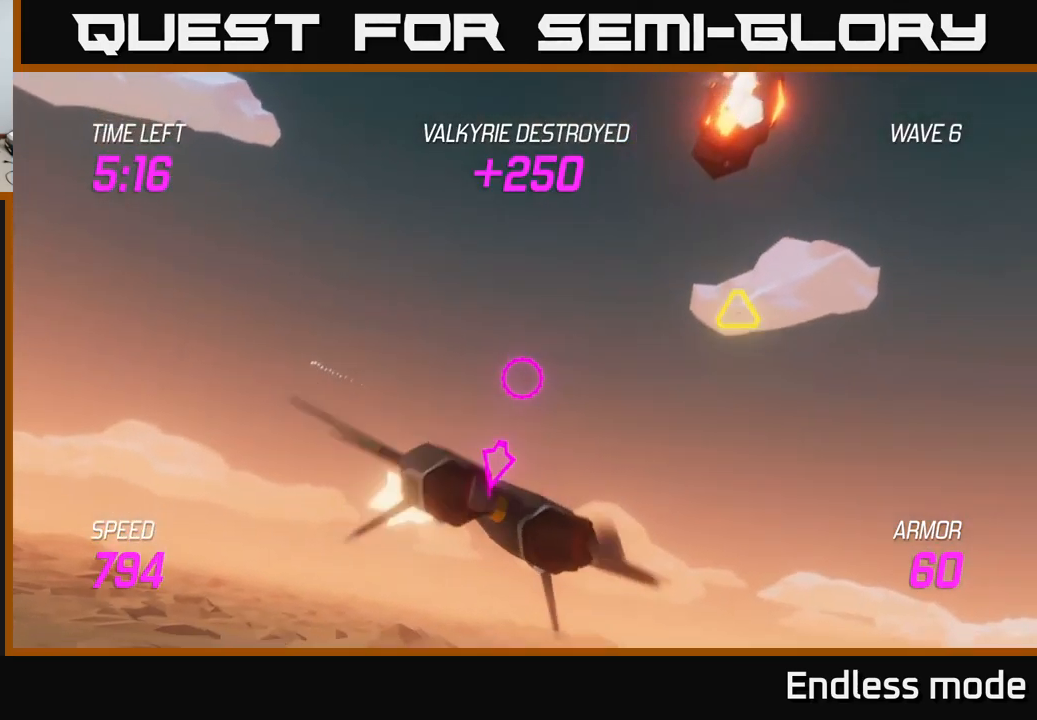
{"buttons": ["R2"], "left_stick": "down", "right_stick": "center", "events": [[84, "R2", "up"], [250, "R2", "down"], [334, "R2", "up"], [500, "R2", "down"]]}